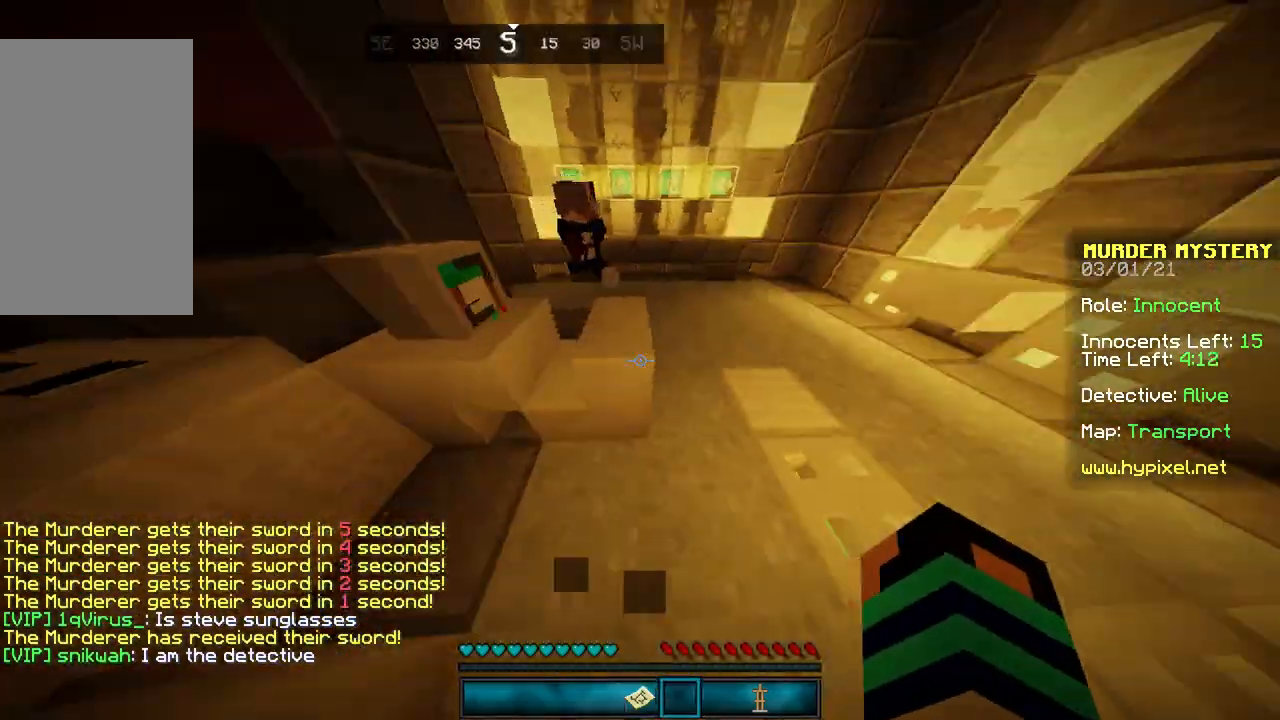
Gameplay with keyboard and mouse; each line is a JSON object with the keys and mouse buttons held at the frame after it. "events" lists presses ("down") and releases ("up") of "a", "d", "s", "space", "w", "mouse_left" and "mouse_right" between this image and that frame as [ms after this image, input, new state], when the widget could be followed in between. "mouse_left", "mouse_right" = the "left", "right" buttons of the "mouse" list. No other keys are recorded. Fast repeated clicks can show as one long hold. Mouse movement is not recorded.
{"keys": ["w"], "mouse": [], "events": [[501, "d", "up"]]}
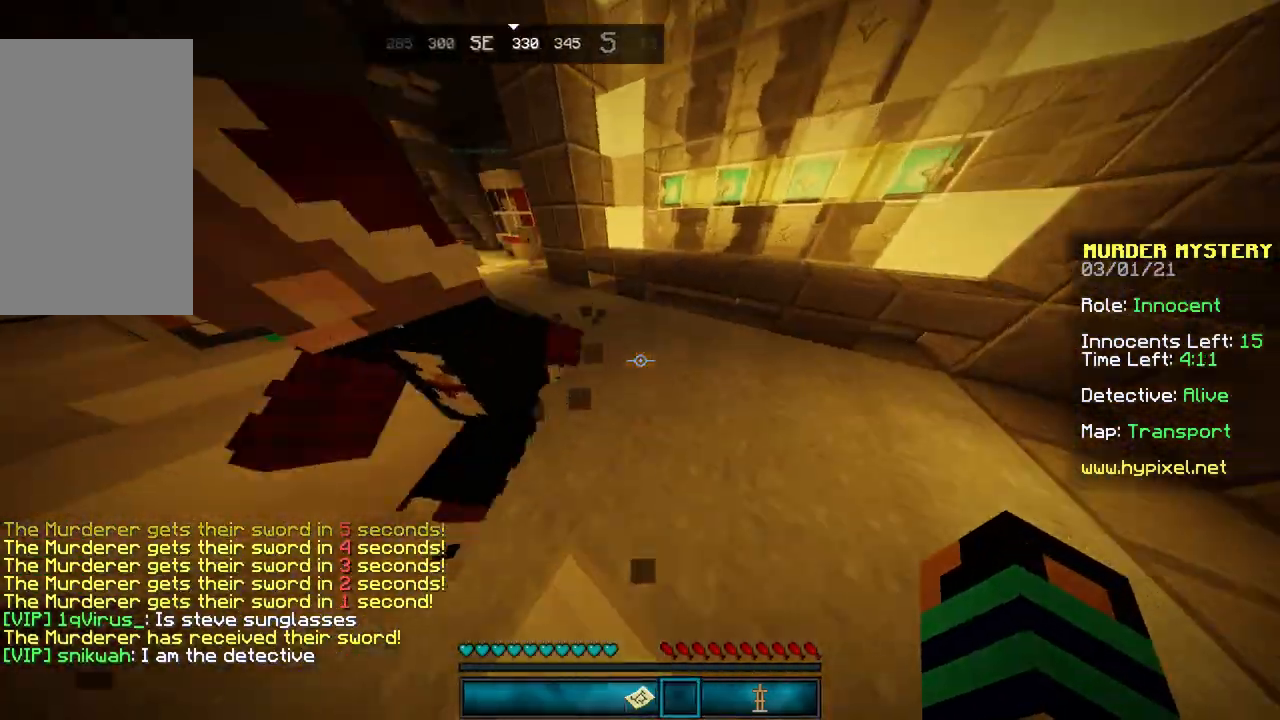
{"keys": ["w"], "mouse": [], "events": [[167, "d", "down"], [434, "d", "up"]]}
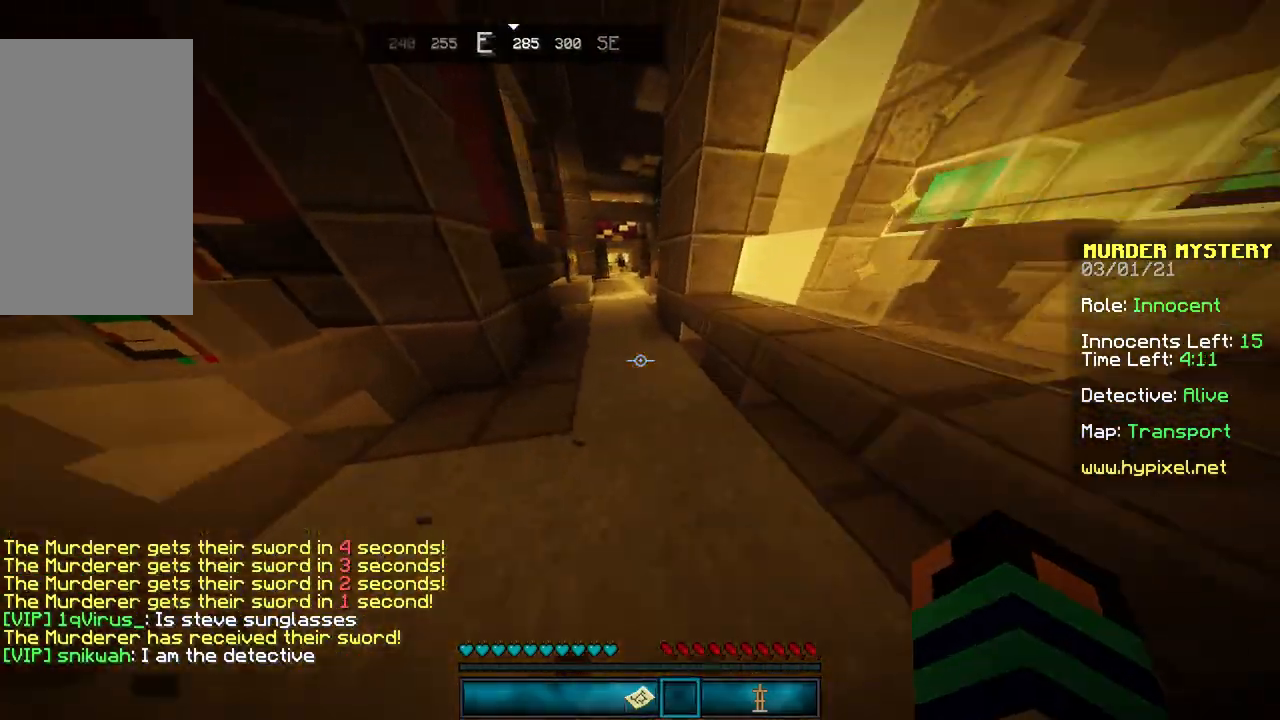
{"keys": ["w"], "mouse": [], "events": [[201, "space", "down"], [501, "space", "up"]]}
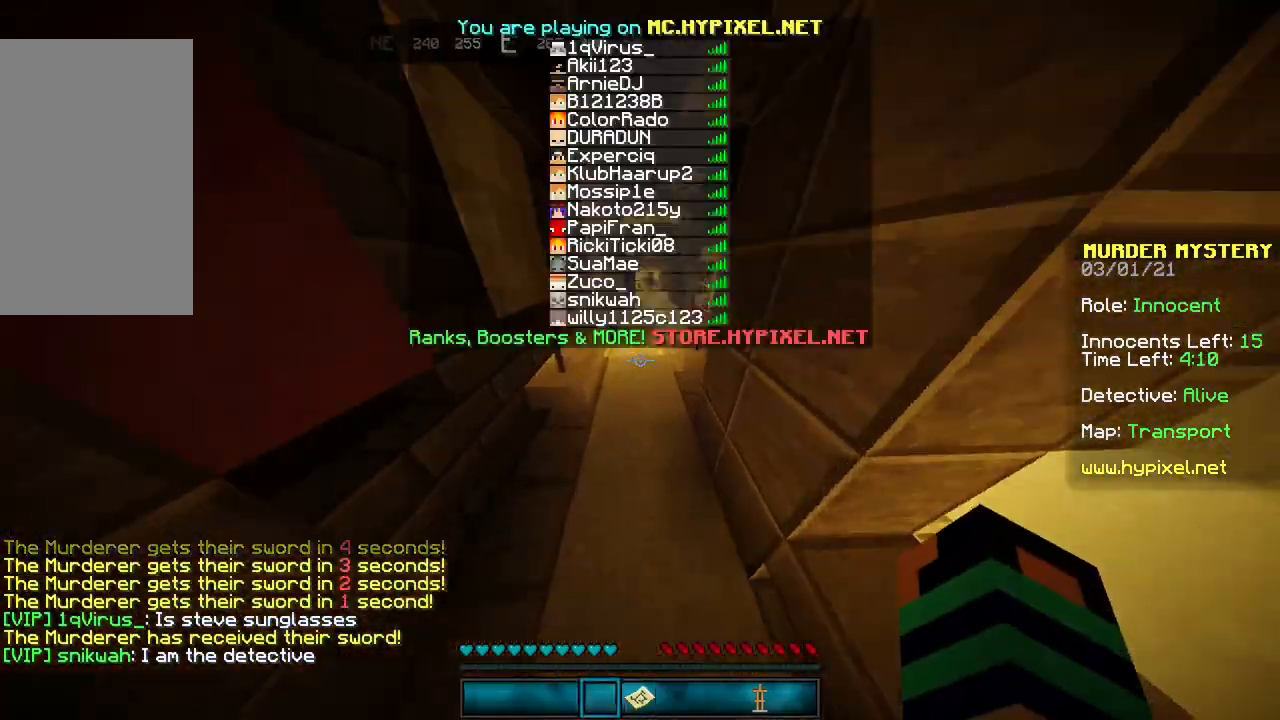
{"keys": ["space", "w"], "mouse": [], "events": [[234, "space", "down"]]}
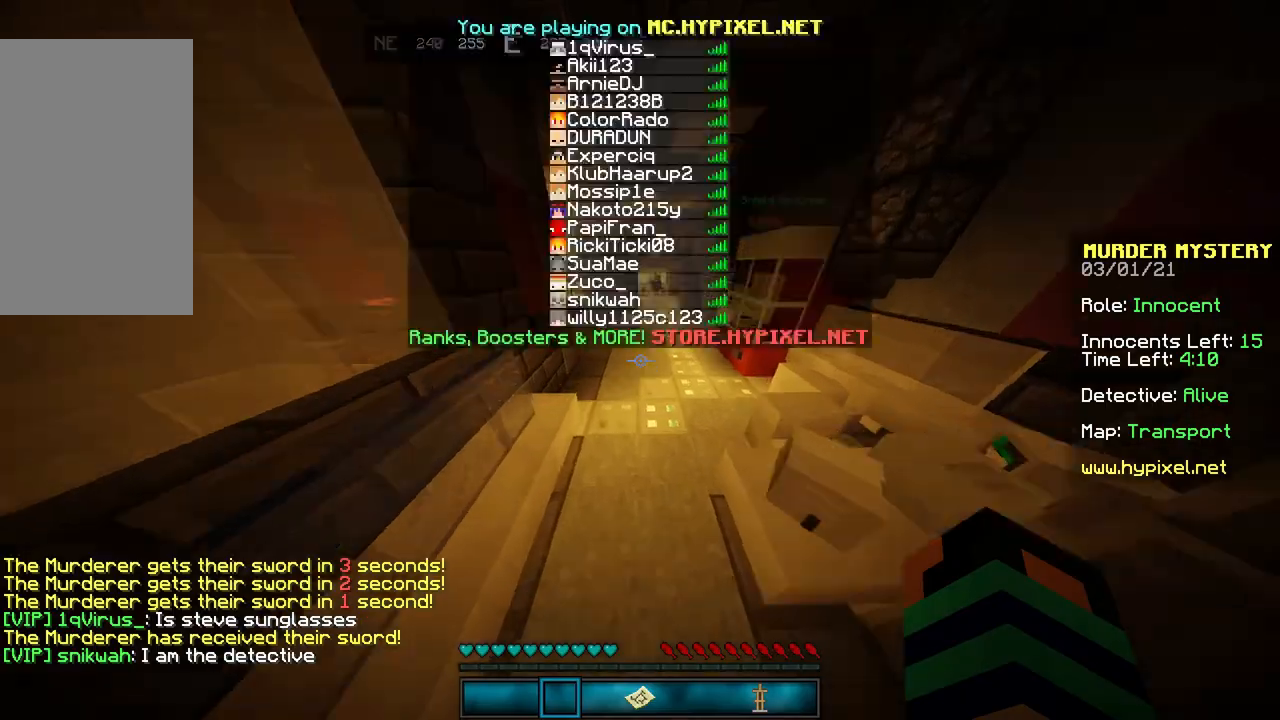
{"keys": ["space", "w"], "mouse": [], "events": [[134, "space", "up"], [367, "space", "down"]]}
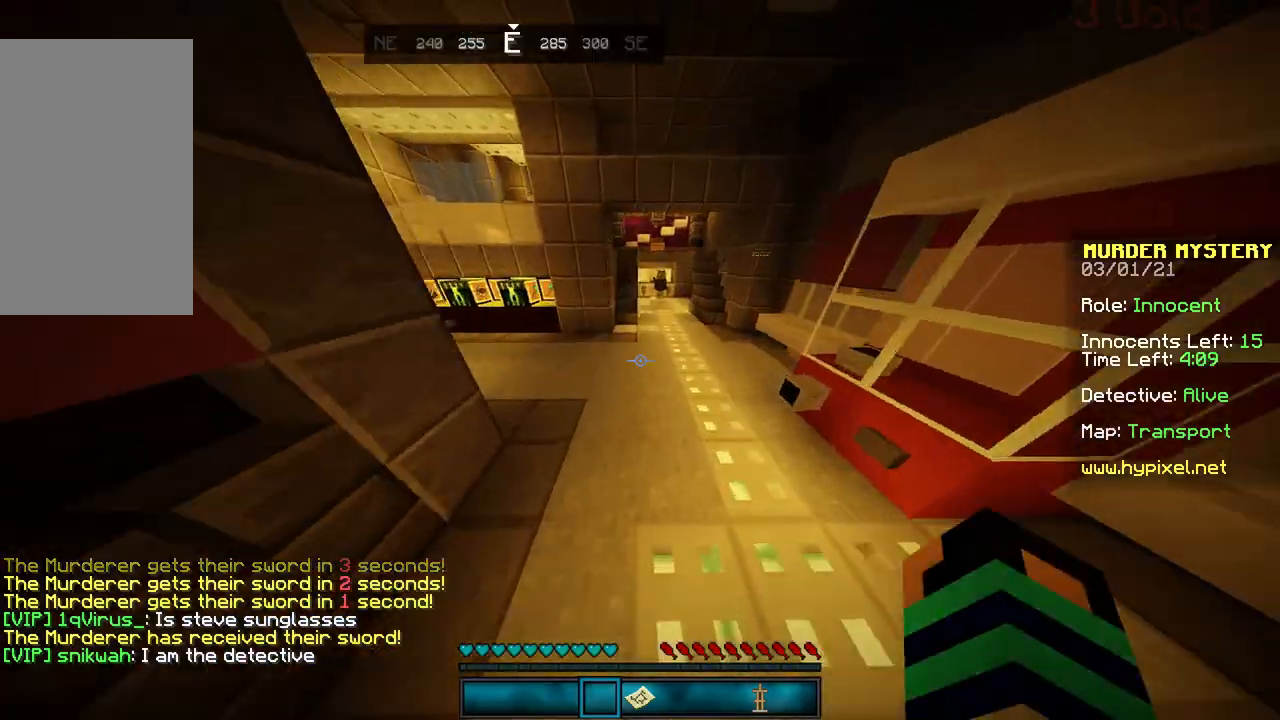
{"keys": ["w"], "mouse": [], "events": [[200, "space", "up"]]}
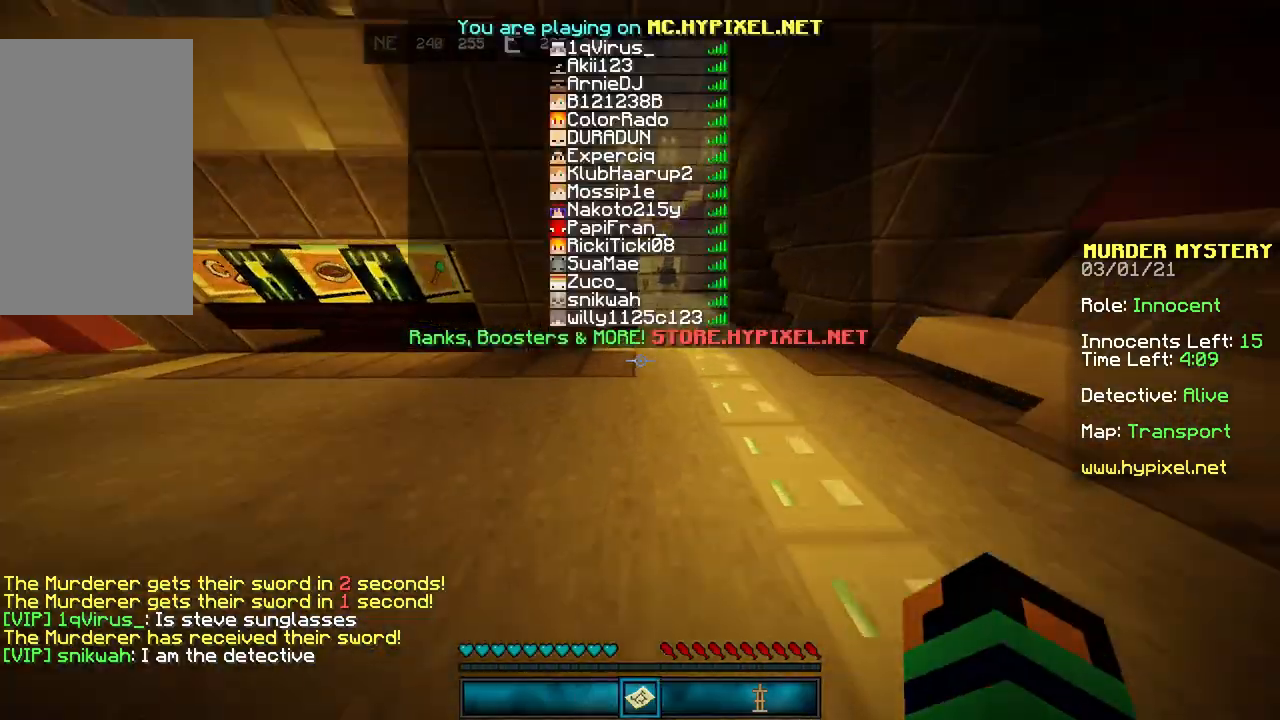
{"keys": ["w"], "mouse": [], "events": []}
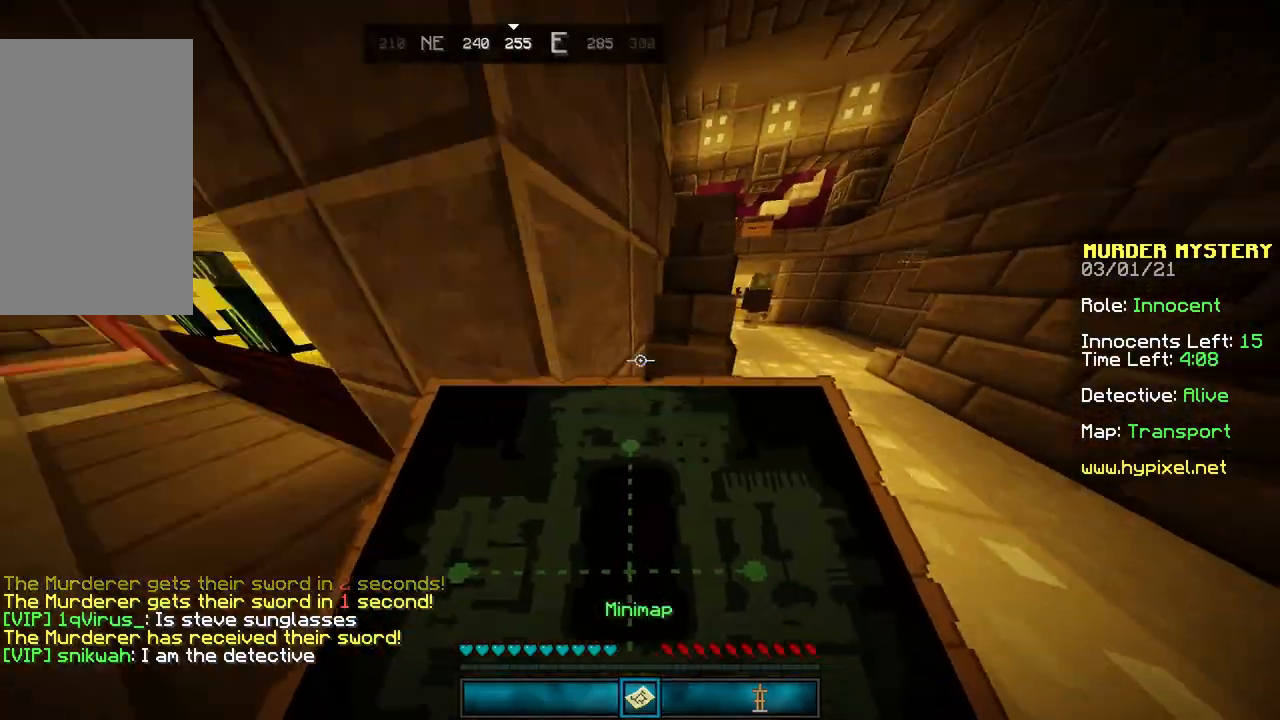
{"keys": ["w"], "mouse": [], "events": [[67, "d", "down"], [467, "d", "up"]]}
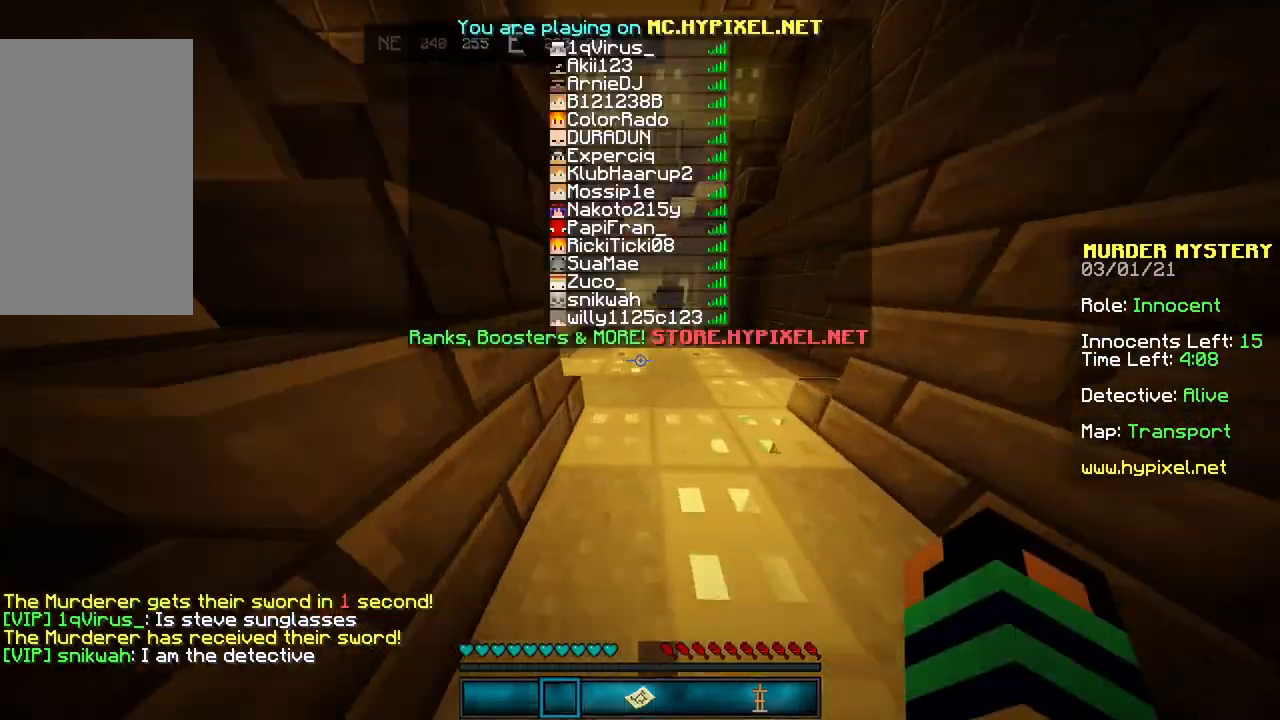
{"keys": ["space", "w"], "mouse": [], "events": [[267, "space", "down"]]}
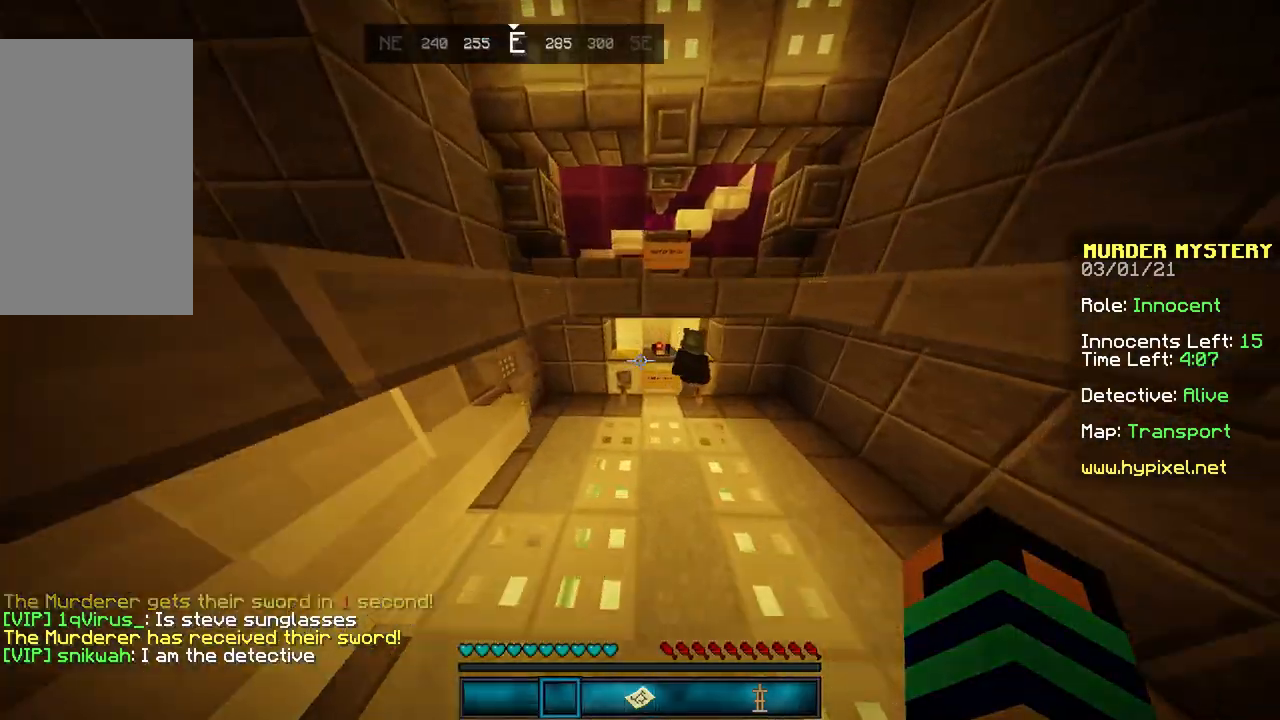
{"keys": ["w"], "mouse": [], "events": [[100, "space", "up"]]}
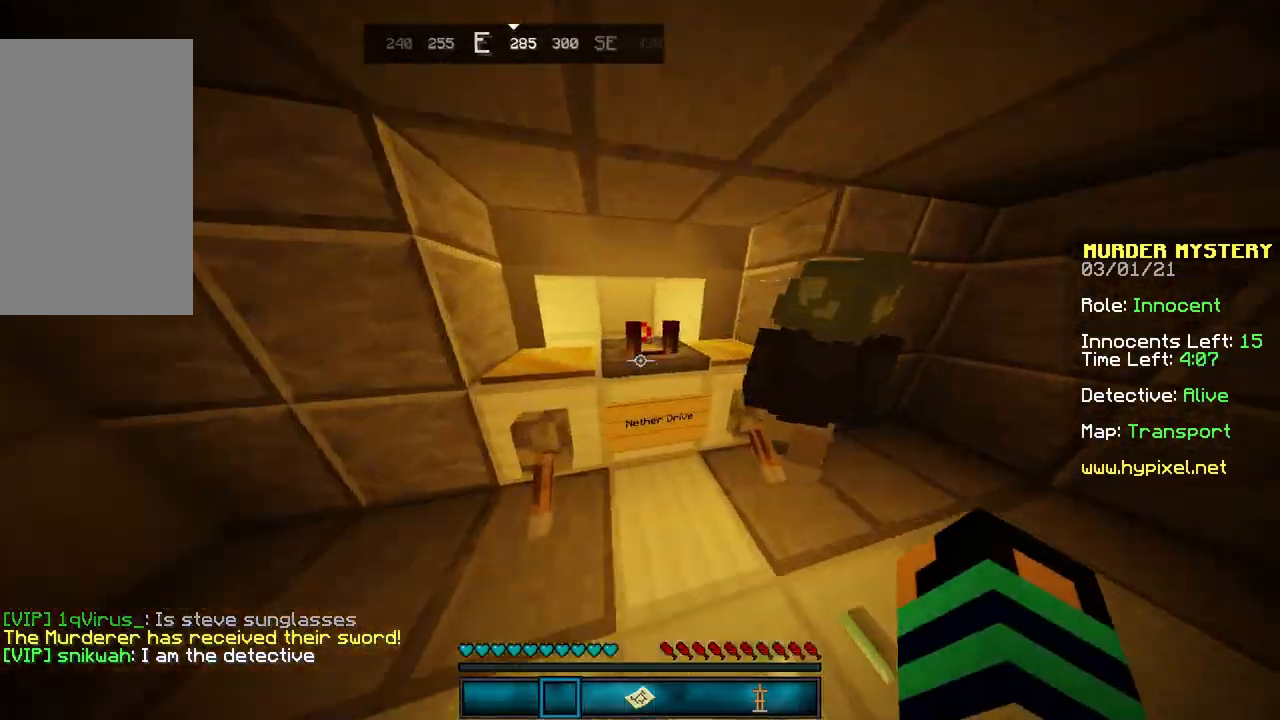
{"keys": ["d"], "mouse": [], "events": [[134, "w", "up"], [201, "mouse_left", "down"], [234, "d", "down"], [301, "mouse_left", "up"]]}
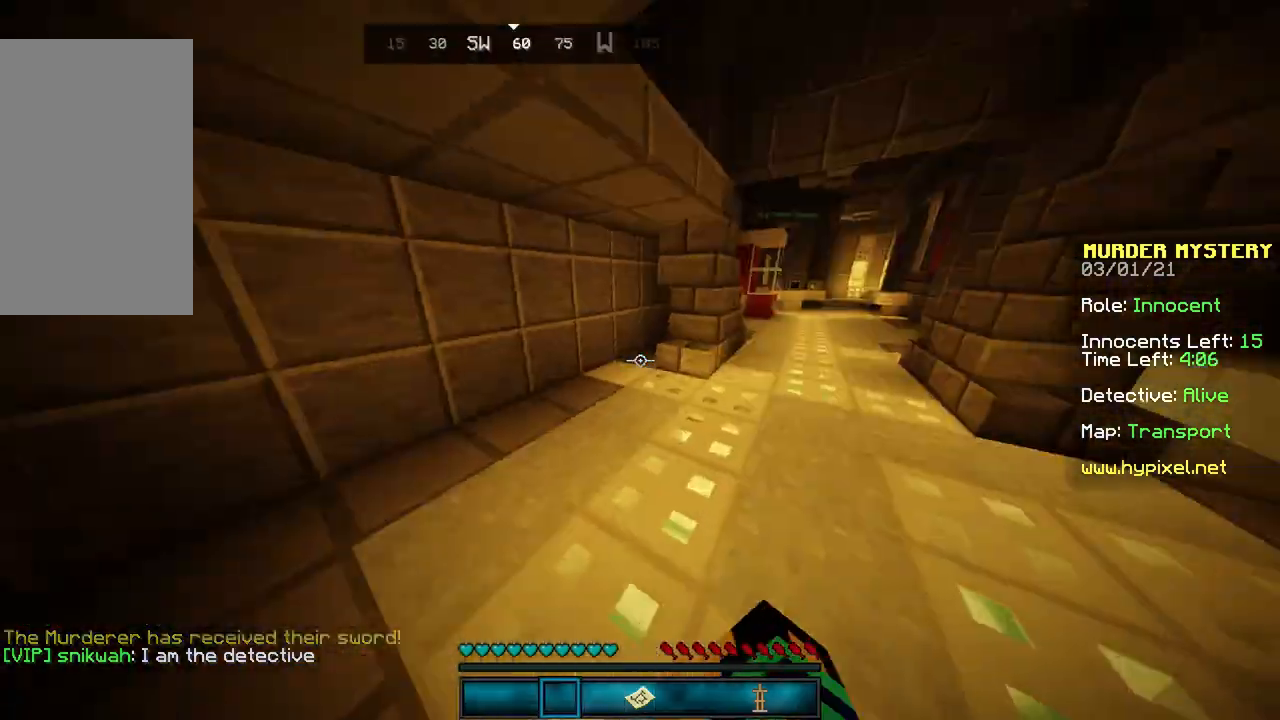
{"keys": ["w"], "mouse": [], "events": [[133, "w", "down"], [400, "d", "up"]]}
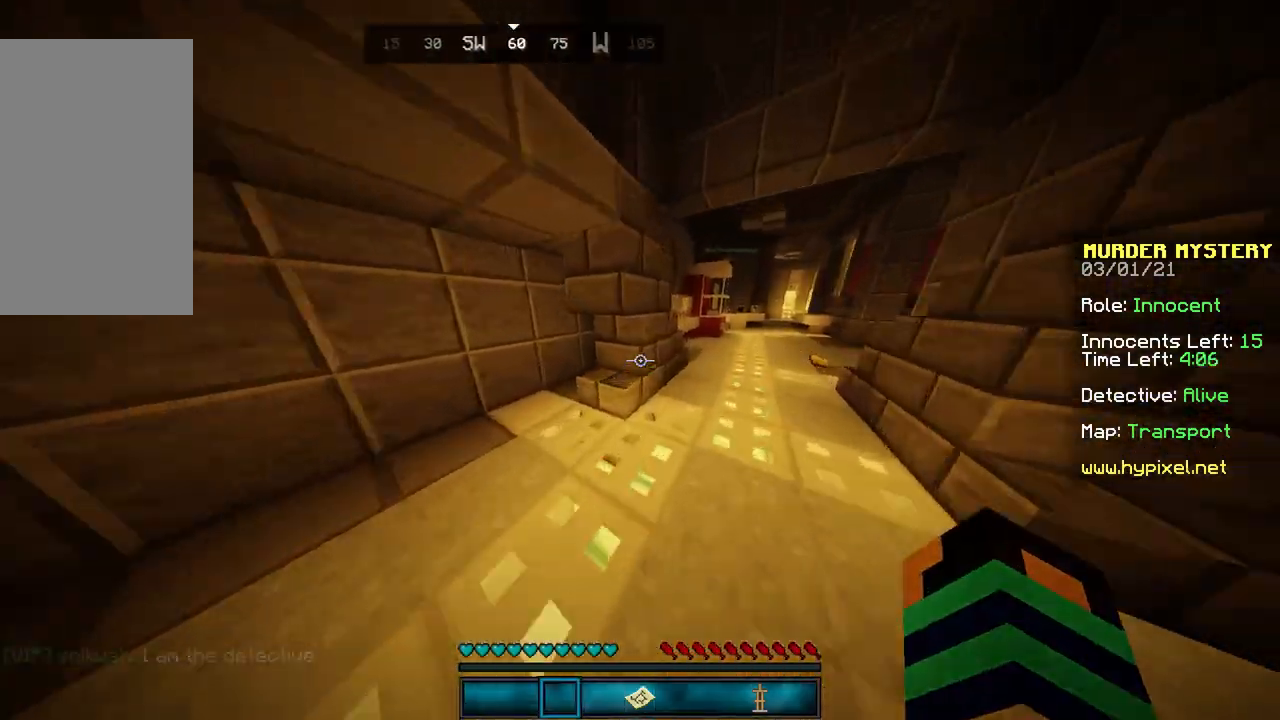
{"keys": ["d", "w"], "mouse": [], "events": [[134, "d", "down"]]}
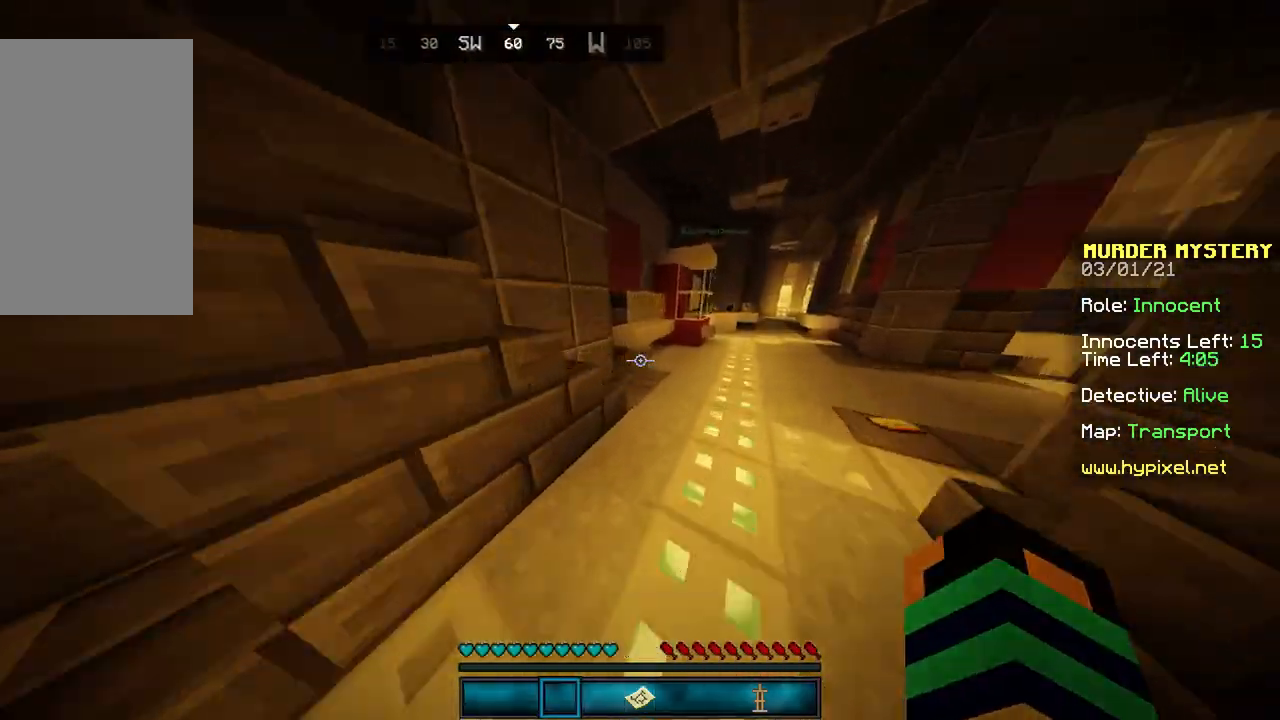
{"keys": ["d", "w"], "mouse": [], "events": [[33, "space", "down"], [167, "d", "up"], [334, "space", "up"], [367, "d", "down"]]}
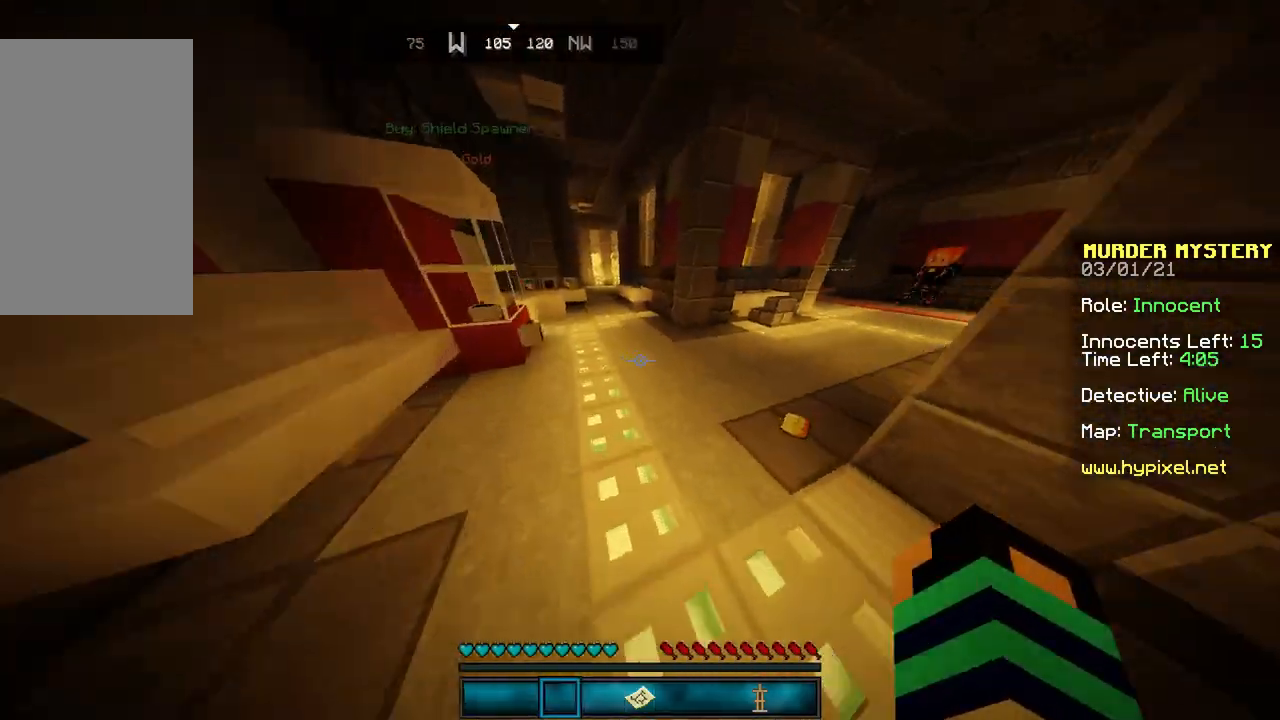
{"keys": ["d", "w"], "mouse": [], "events": [[34, "d", "up"], [167, "d", "down"]]}
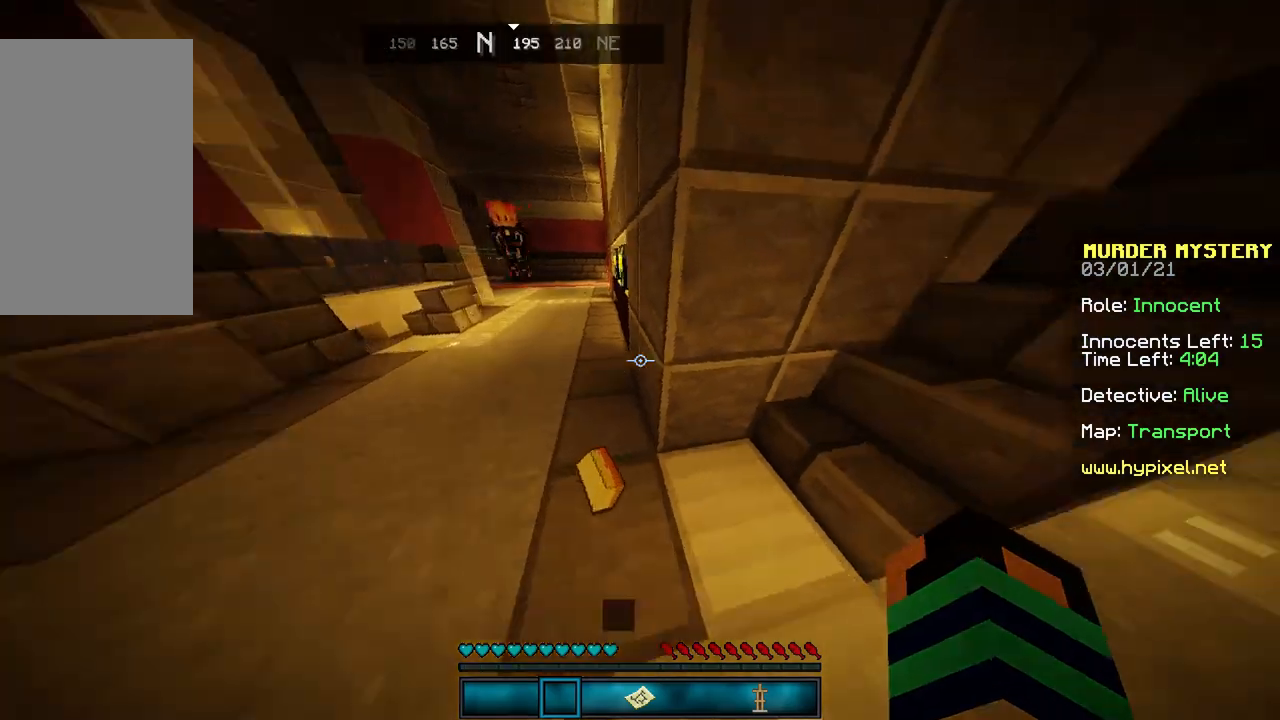
{"keys": ["d", "w"], "mouse": [], "events": []}
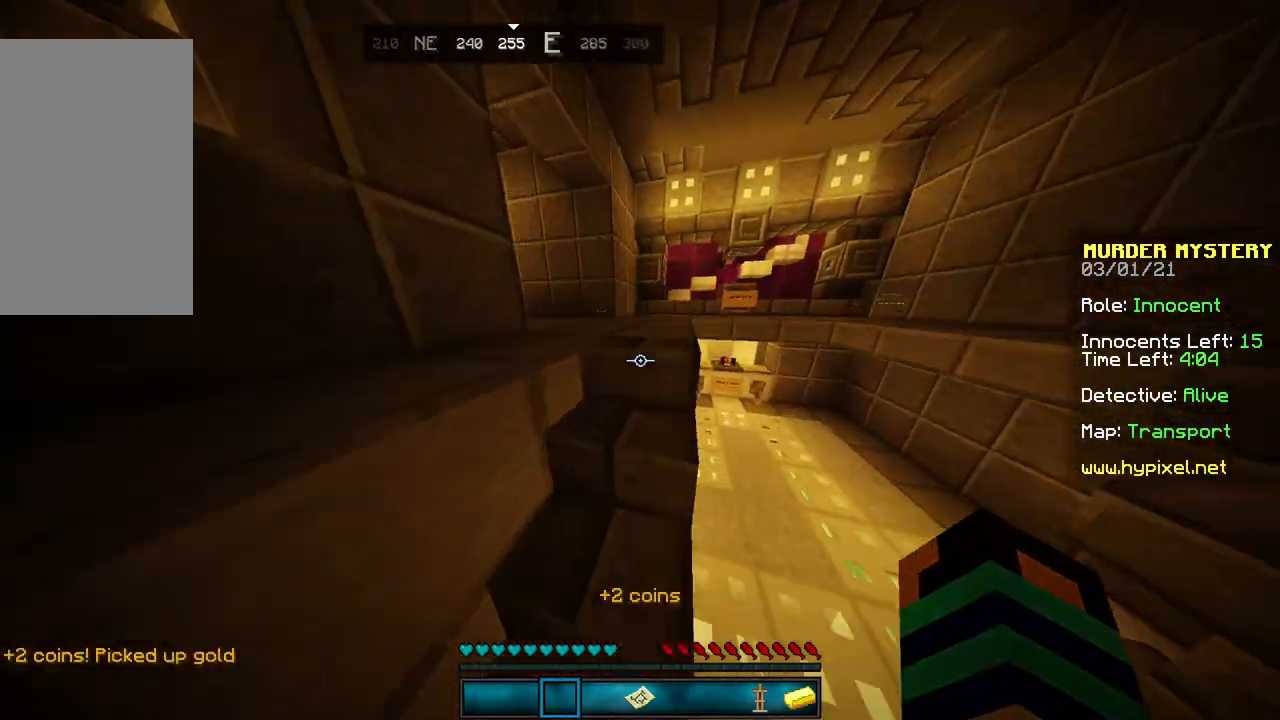
{"keys": ["w"], "mouse": [], "events": [[34, "d", "up"]]}
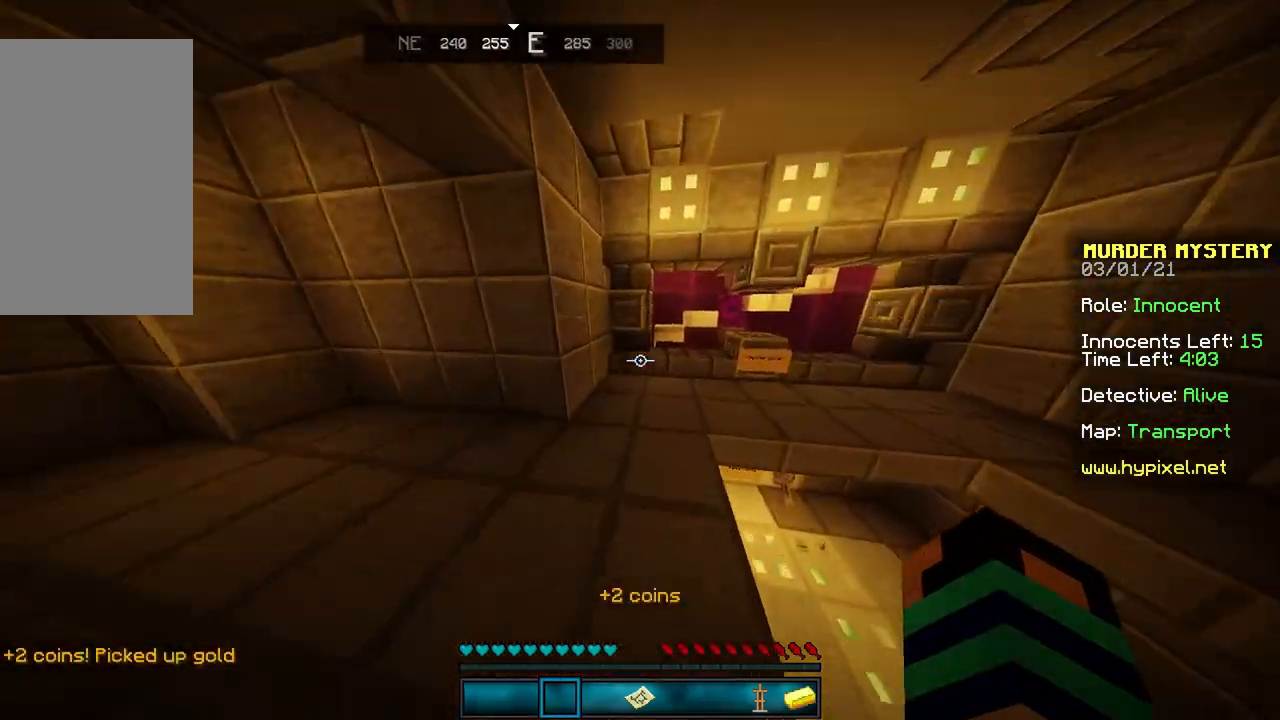
{"keys": ["w"], "mouse": [], "events": []}
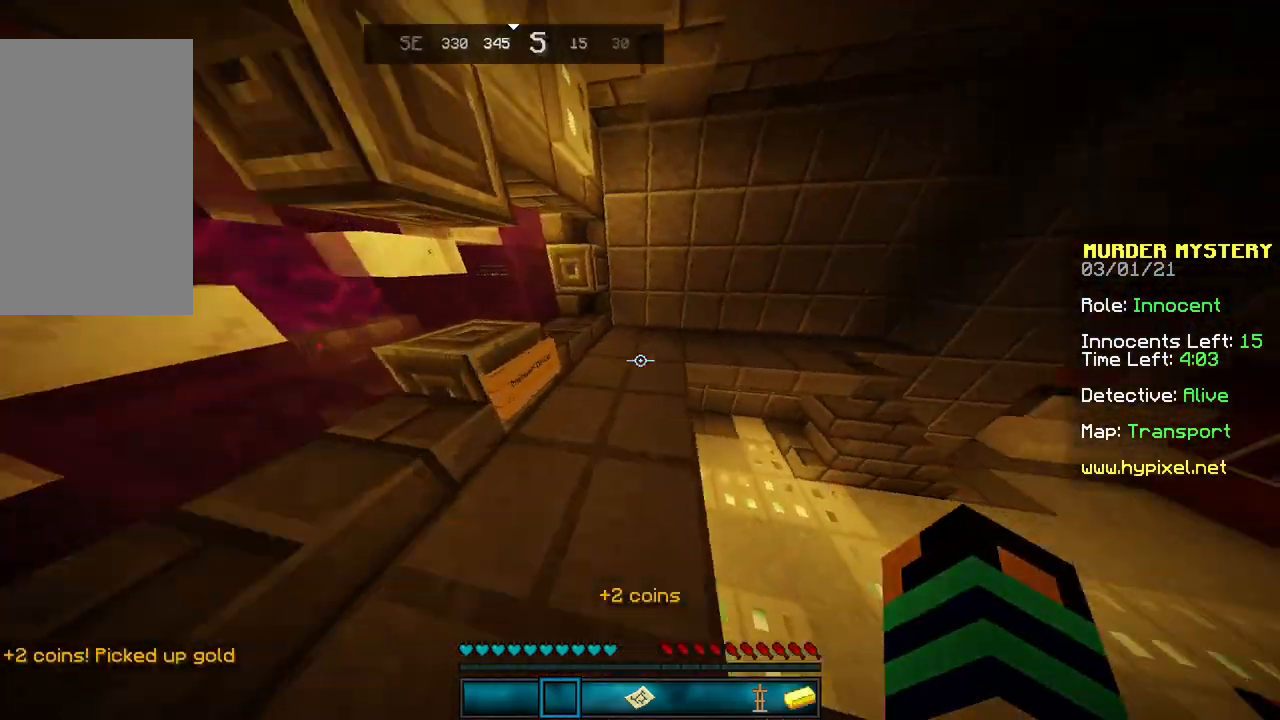
{"keys": ["w"], "mouse": [], "events": []}
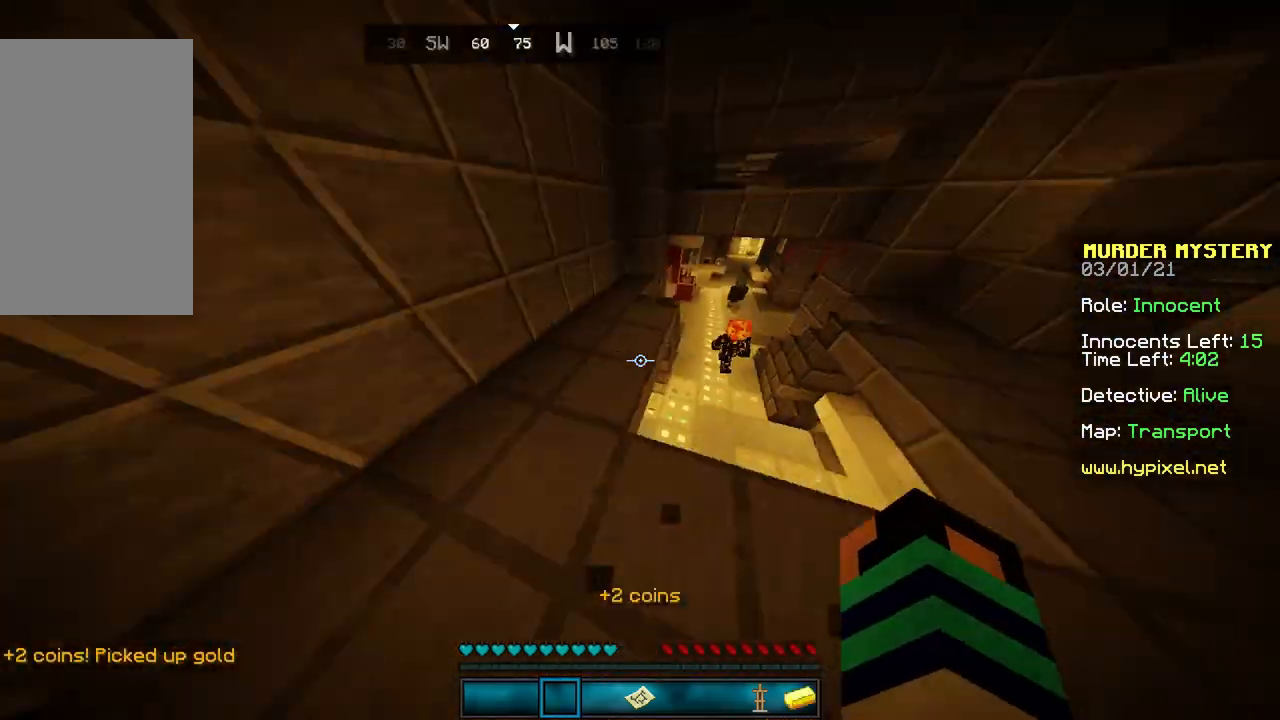
{"keys": [], "mouse": [], "events": [[467, "w", "up"]]}
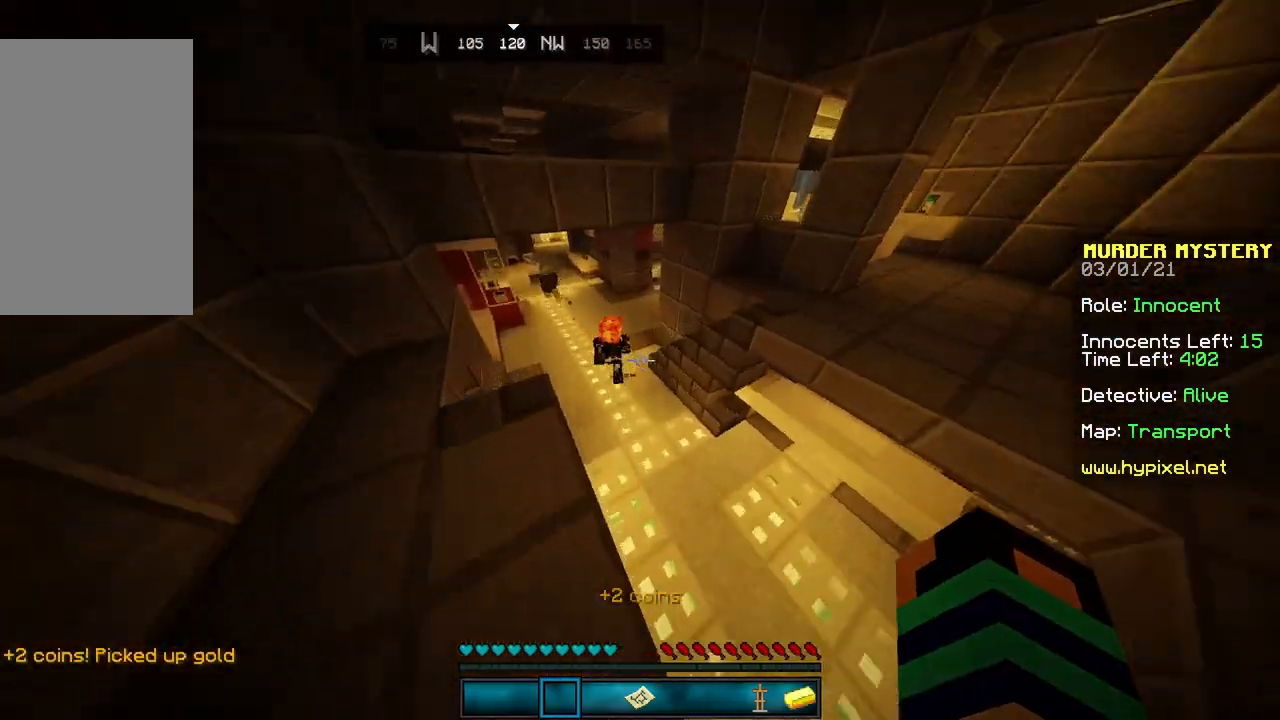
{"keys": ["s"], "mouse": [], "events": [[267, "s", "down"]]}
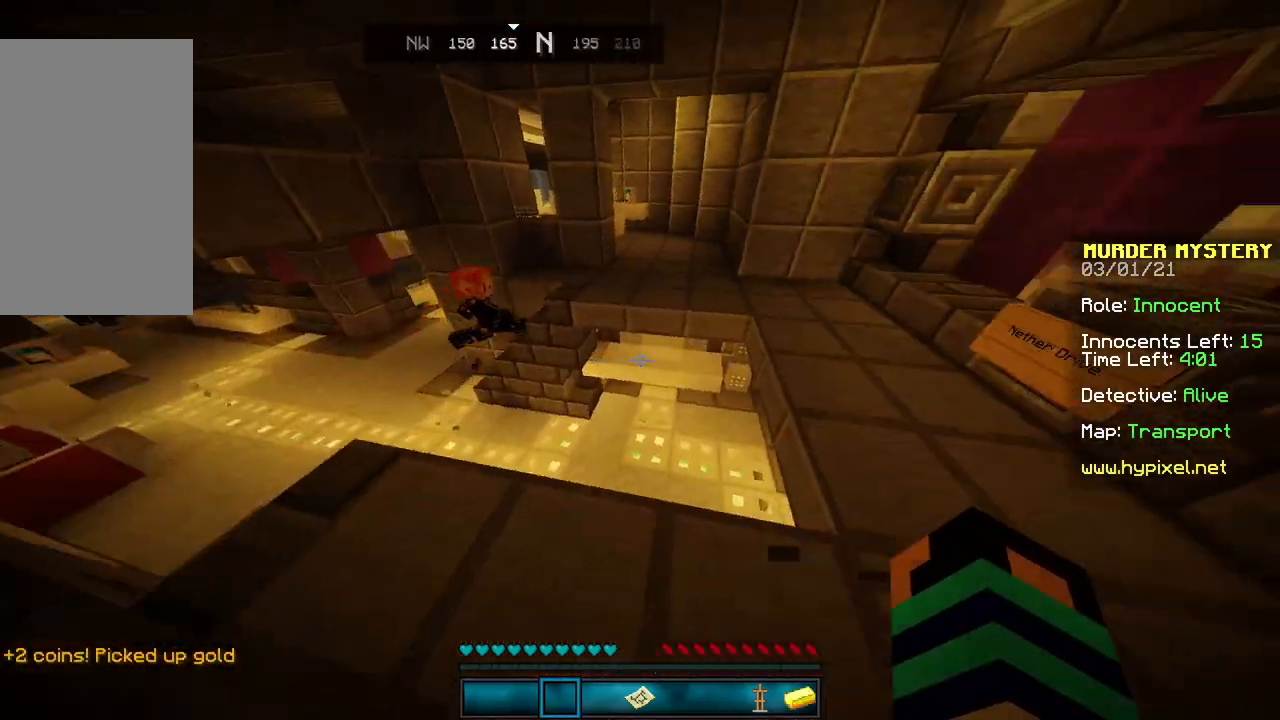
{"keys": ["d"], "mouse": [], "events": [[67, "w", "down"], [200, "s", "up"], [234, "d", "down"], [334, "w", "up"]]}
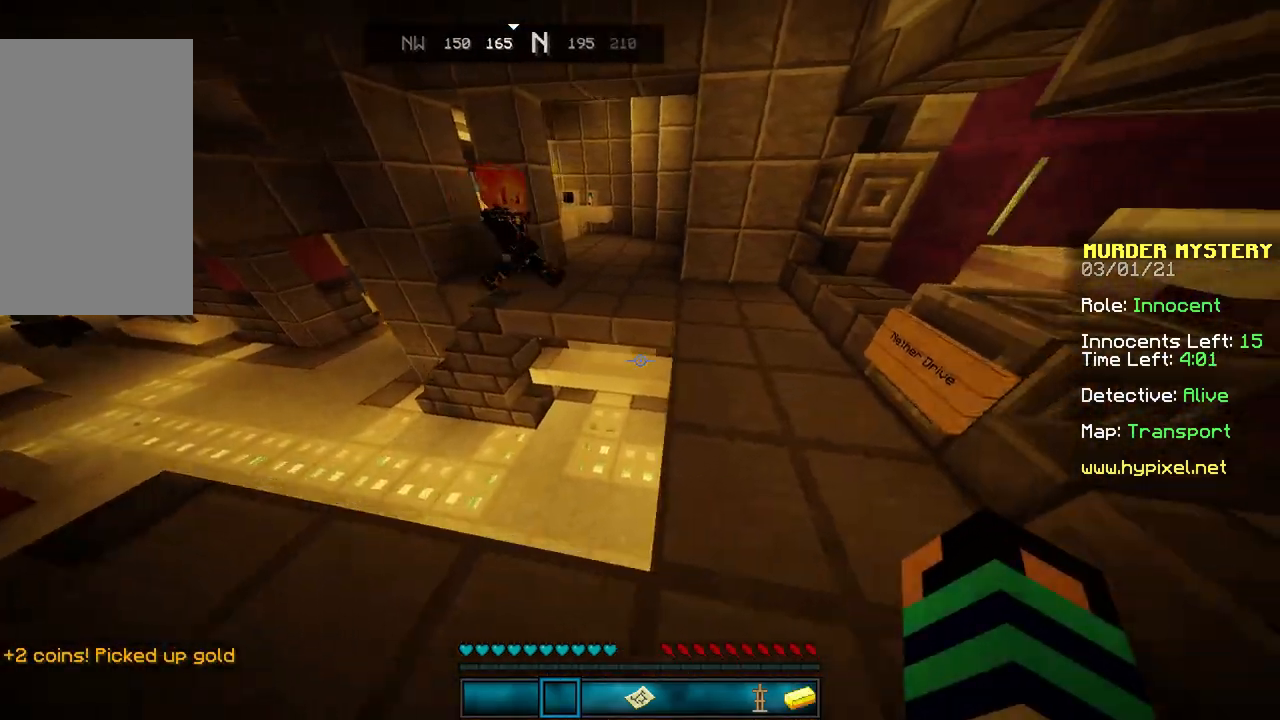
{"keys": ["w"], "mouse": [], "events": [[34, "w", "down"], [267, "d", "up"]]}
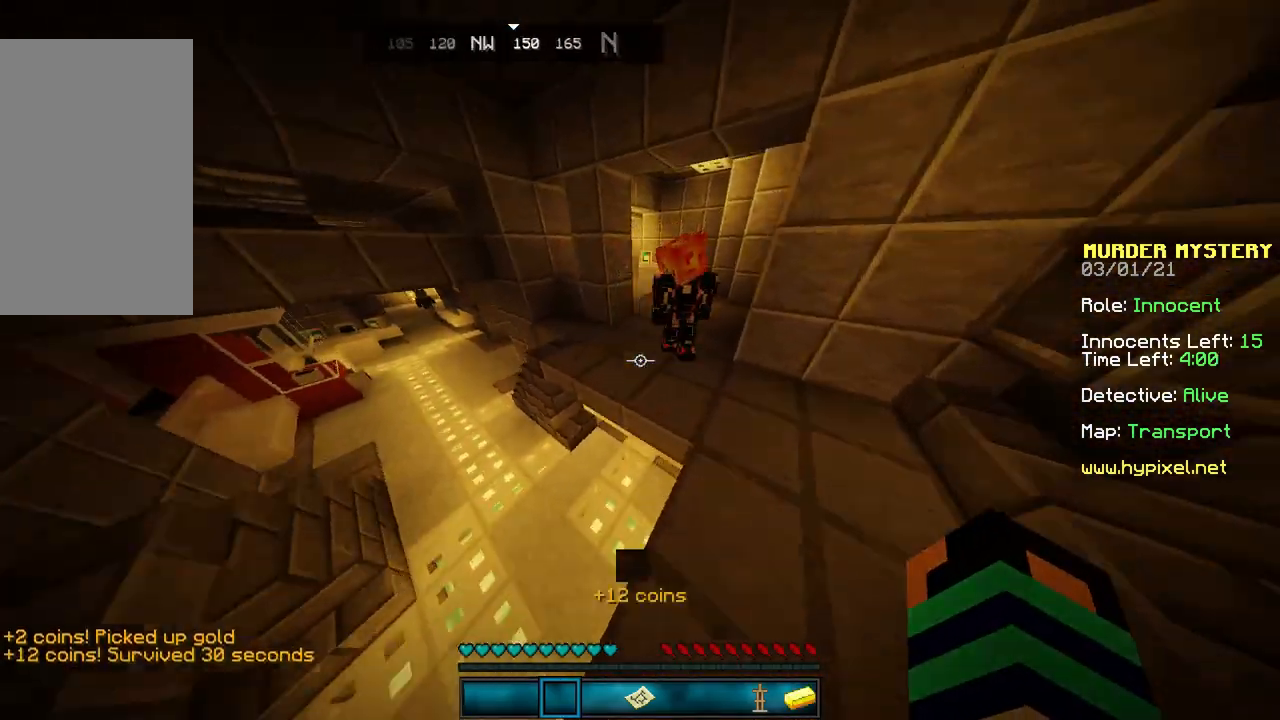
{"keys": ["d", "w"], "mouse": [], "events": [[33, "space", "down"], [234, "d", "down"], [234, "space", "up"]]}
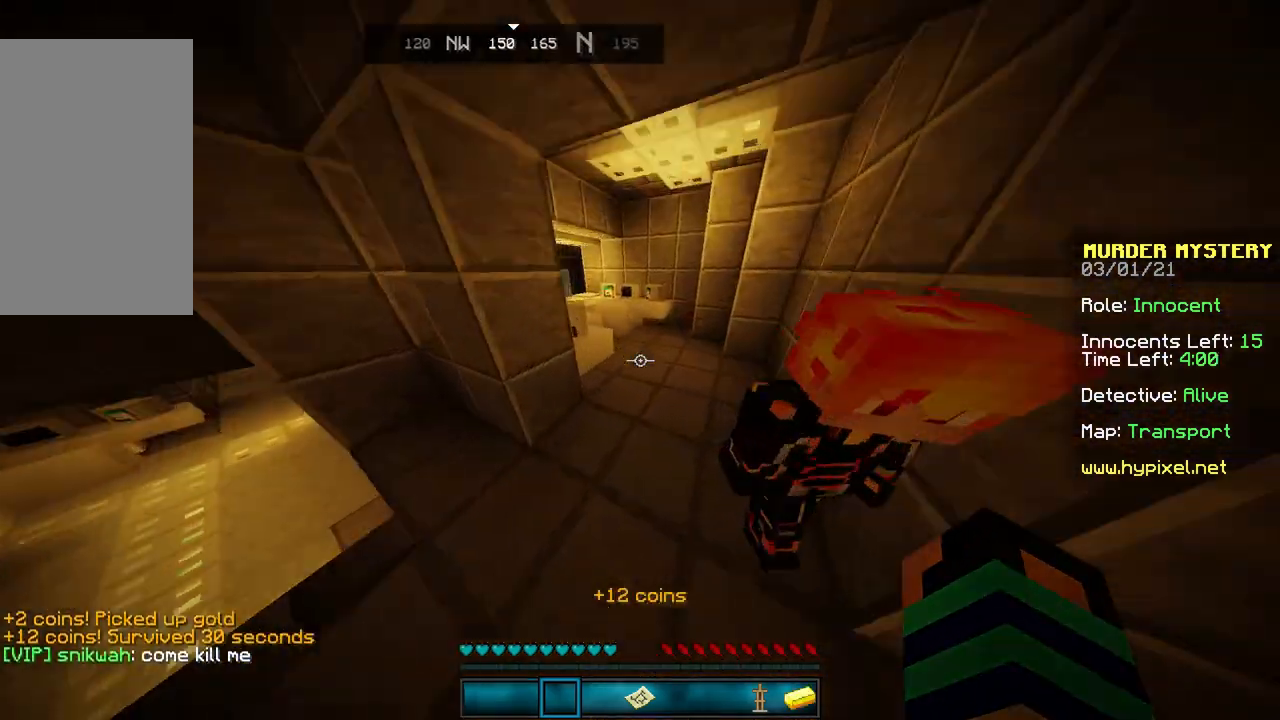
{"keys": ["w"], "mouse": [], "events": [[367, "d", "up"]]}
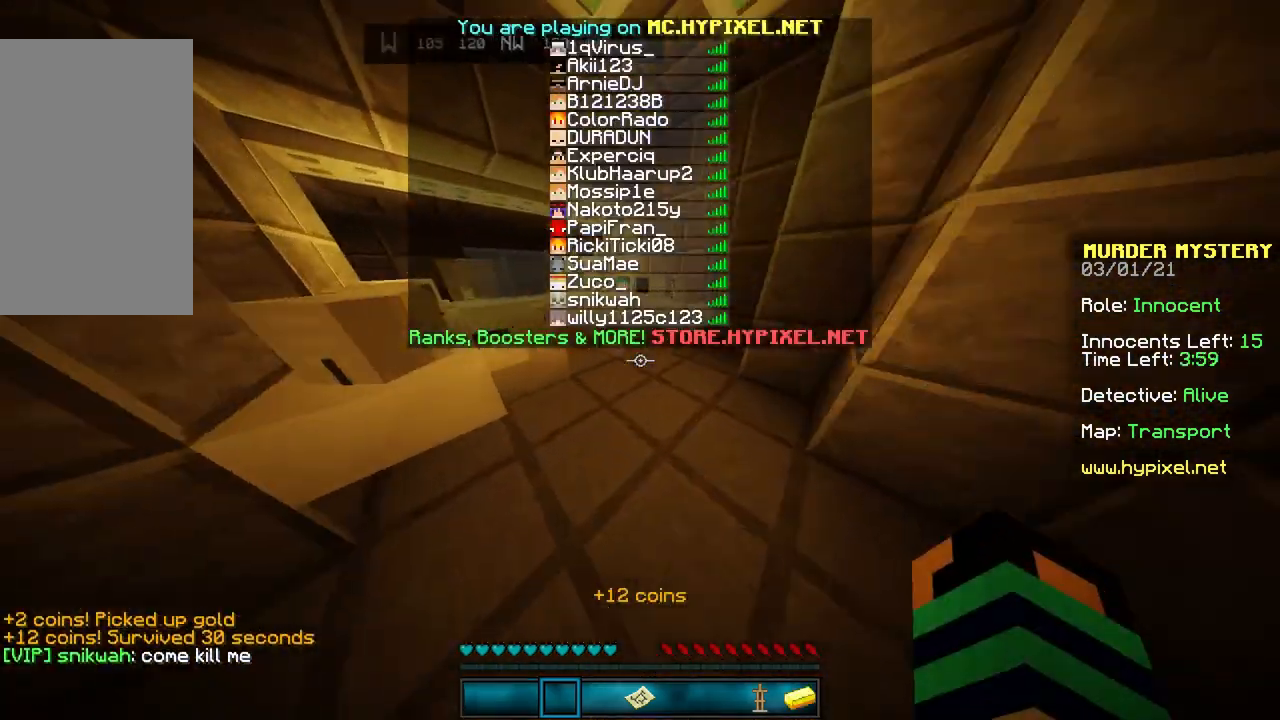
{"keys": ["w"], "mouse": [], "events": [[167, "space", "down"], [434, "space", "up"]]}
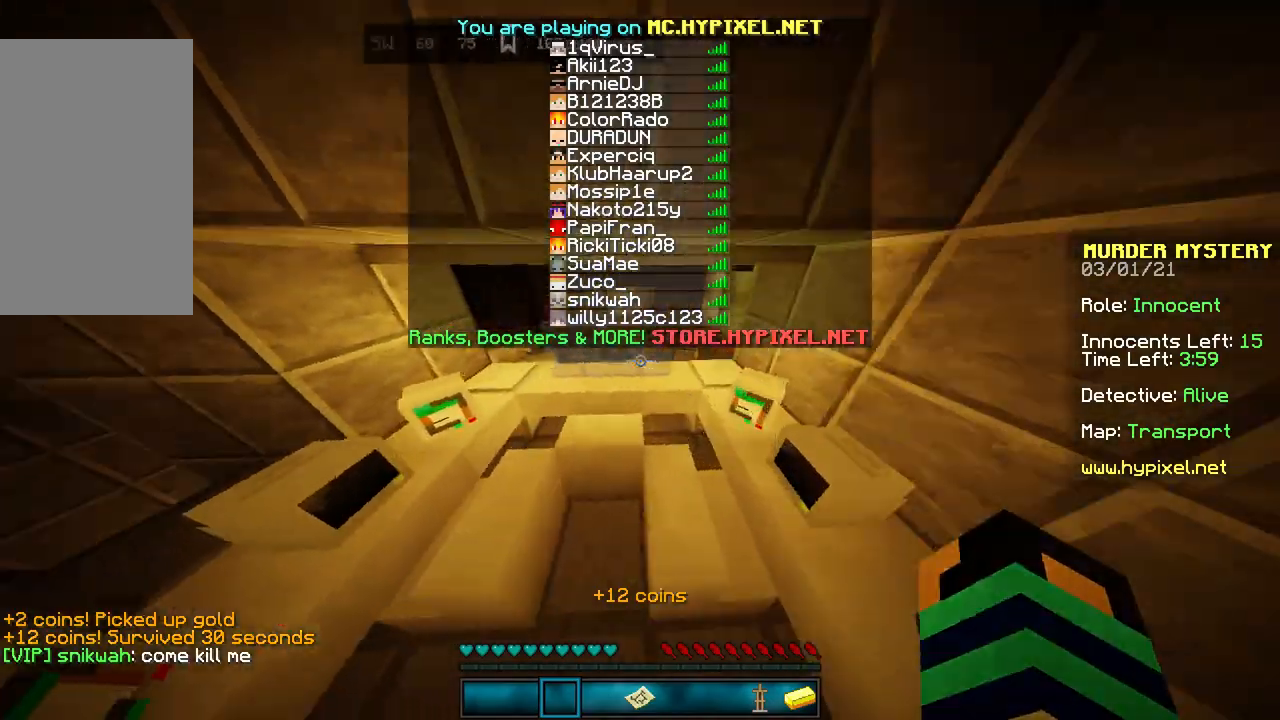
{"keys": ["space", "w"], "mouse": [], "events": [[267, "space", "down"]]}
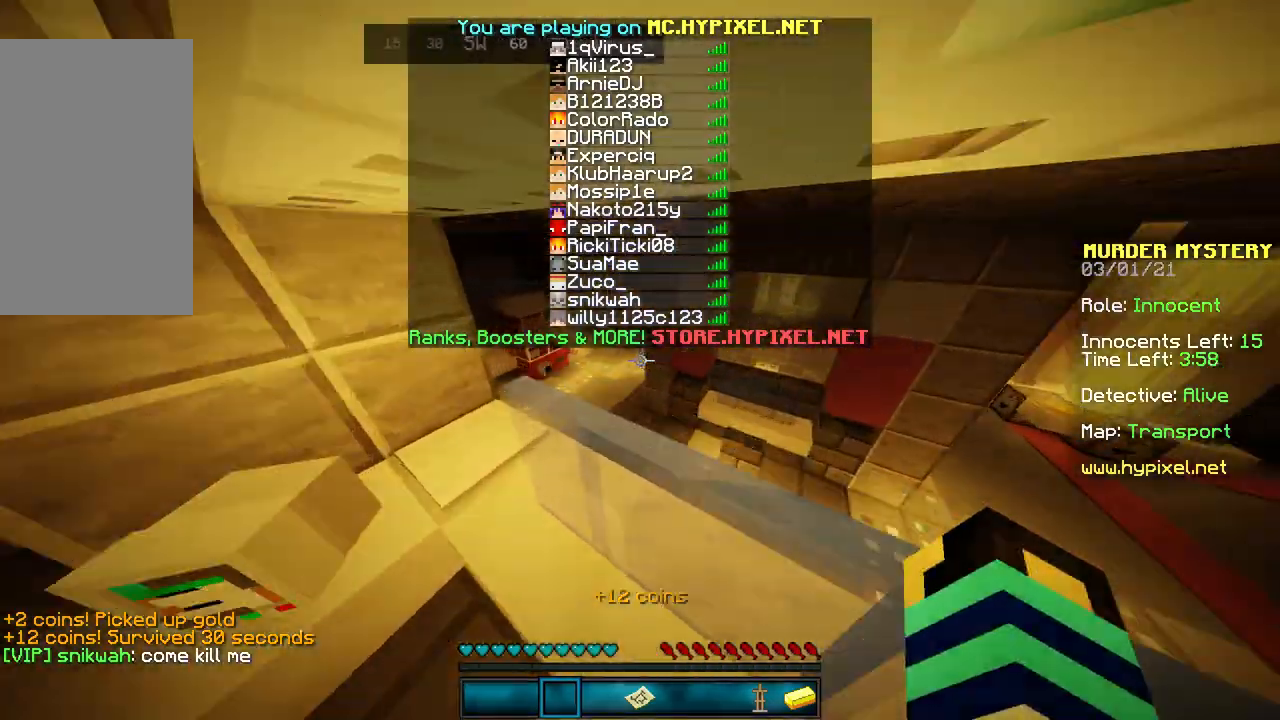
{"keys": ["w"], "mouse": [], "events": [[33, "space", "up"]]}
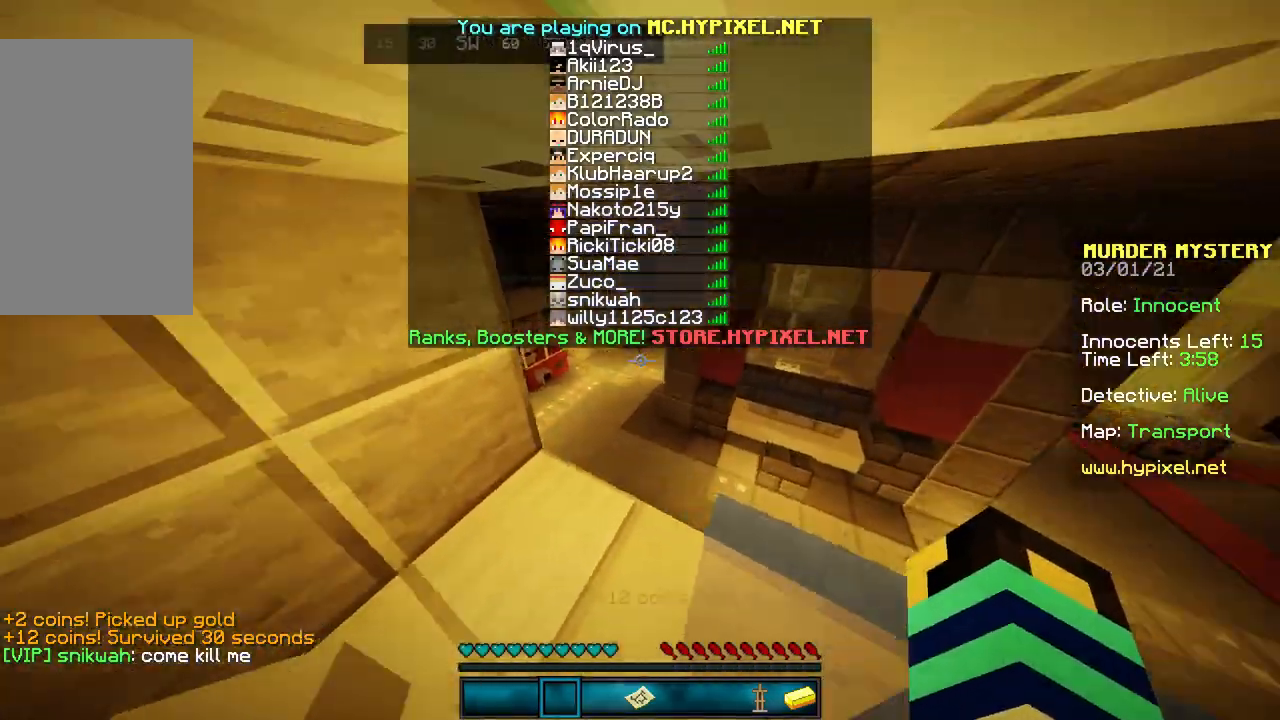
{"keys": ["w"], "mouse": [], "events": []}
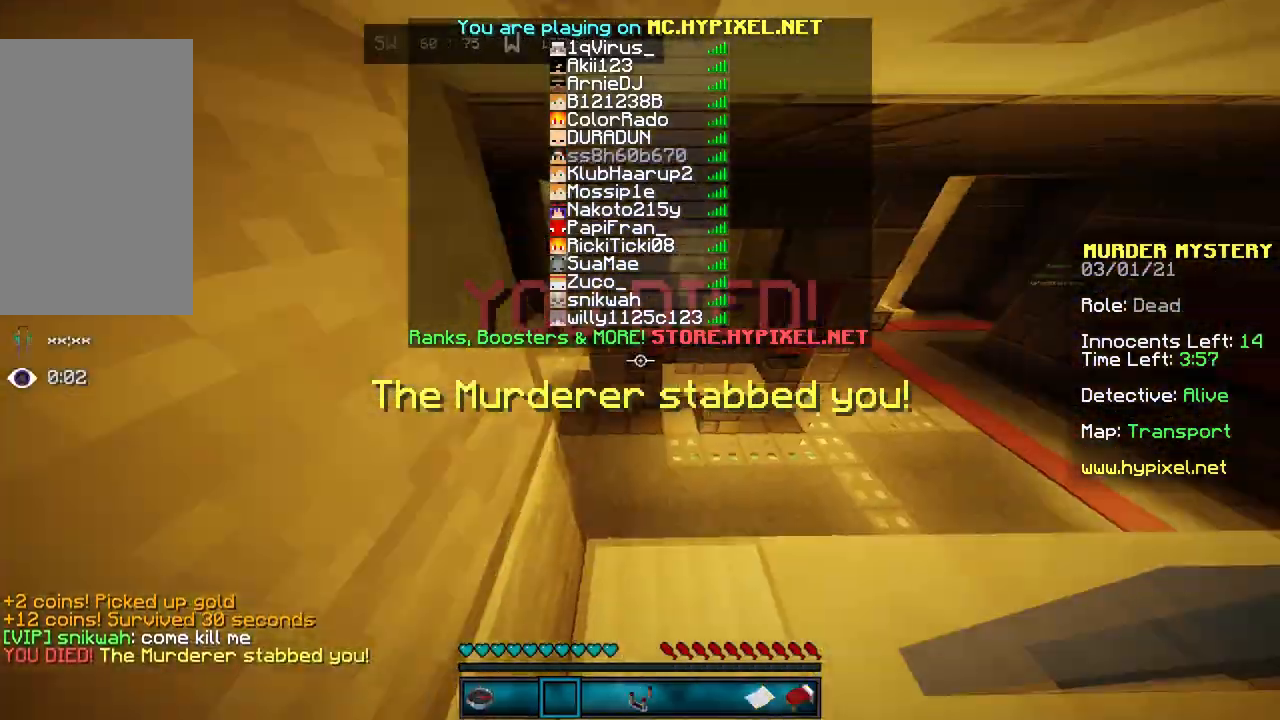
{"keys": ["d", "w"], "mouse": [], "events": [[434, "d", "down"]]}